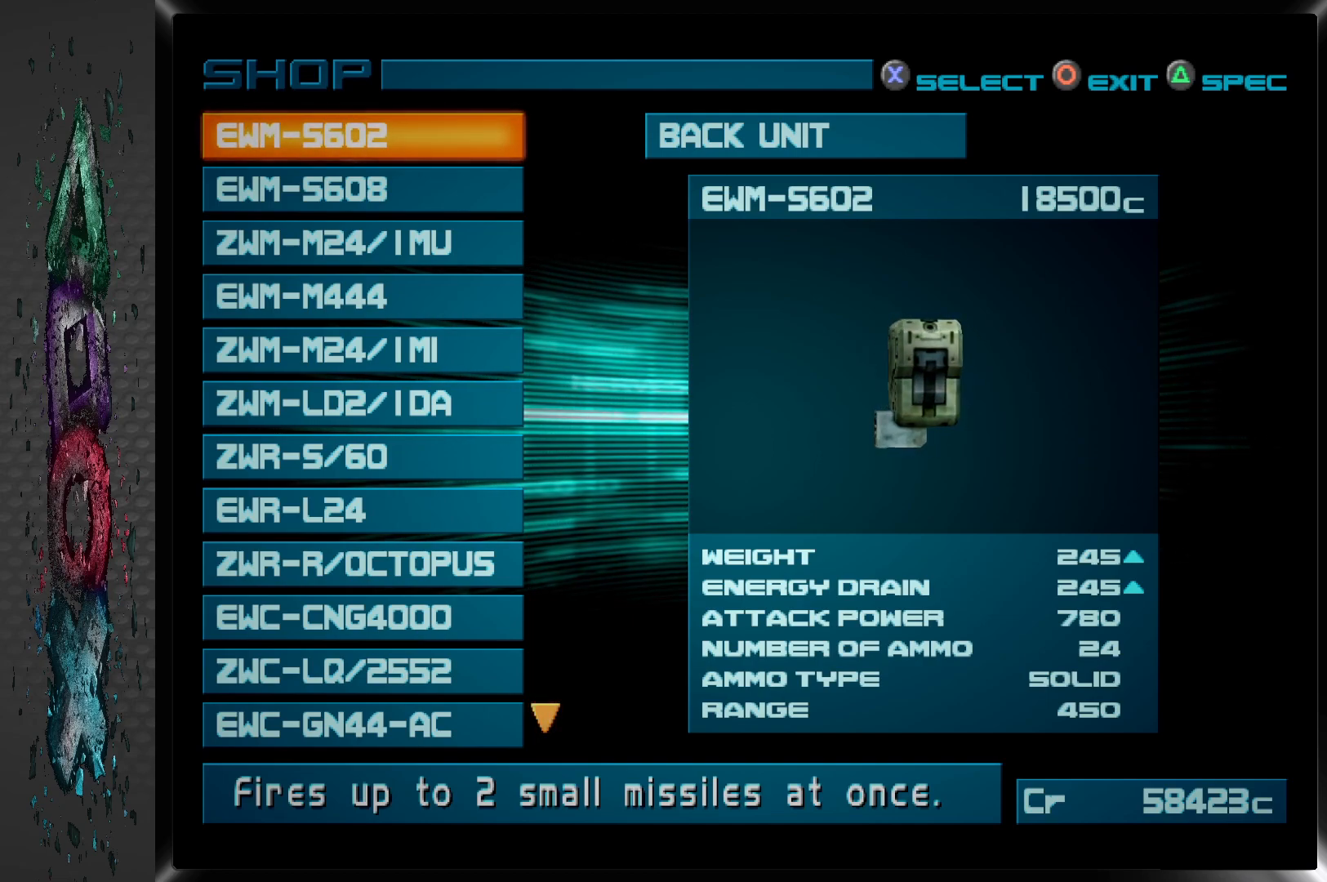
Gameplay with a controller (PlayStation layout); each line is a JSON object with the inputs held at the frame after it. "events" lists button and stick changes between this image and that frame as [ms after this image, input, new state], when the widget could be followed in between.
{"buttons": [], "left_stick": "center", "right_stick": "center", "events": [[67, "DPAD_DOWN", "down"], [217, "DPAD_DOWN", "up"]]}
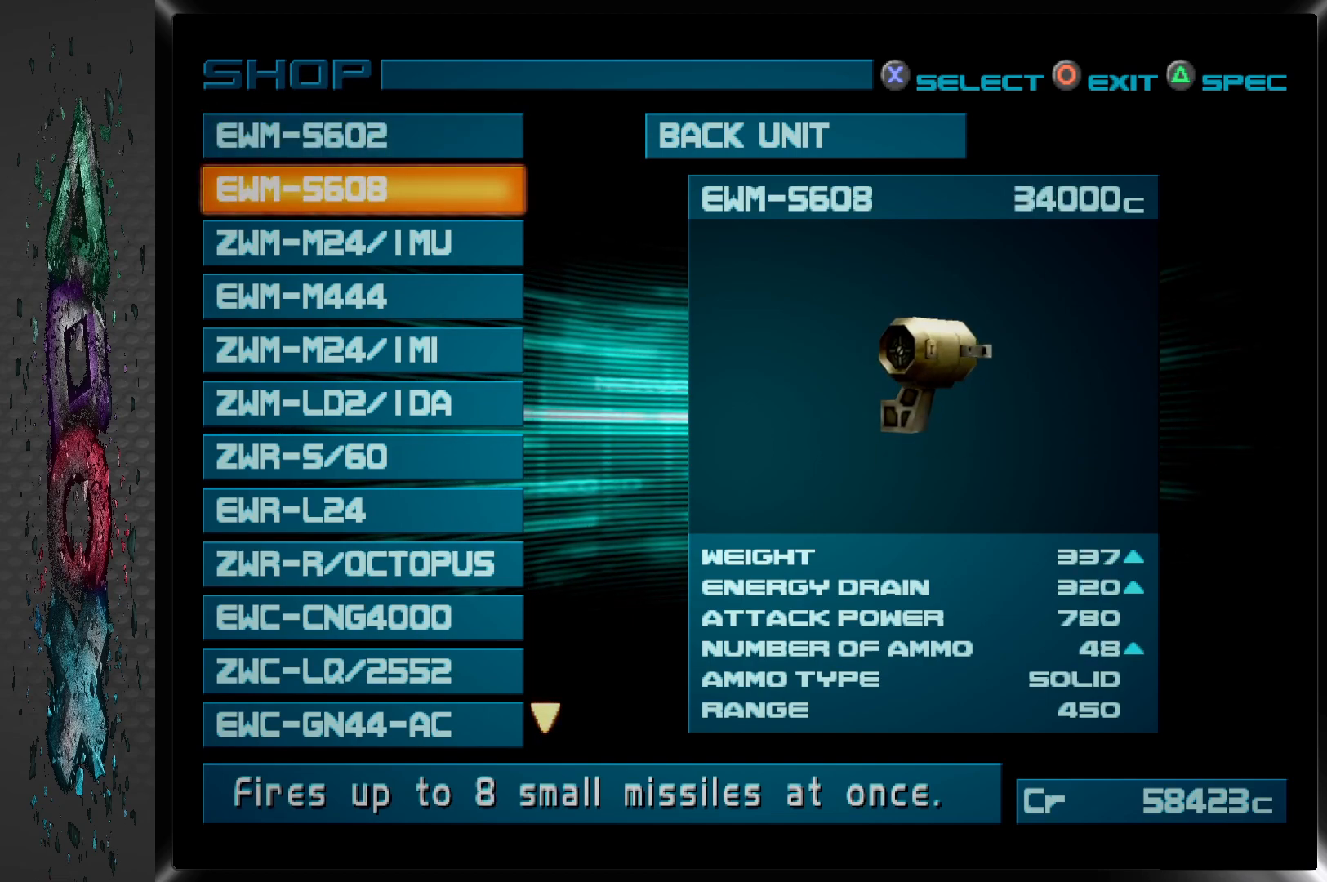
{"buttons": [], "left_stick": "center", "right_stick": "center", "events": []}
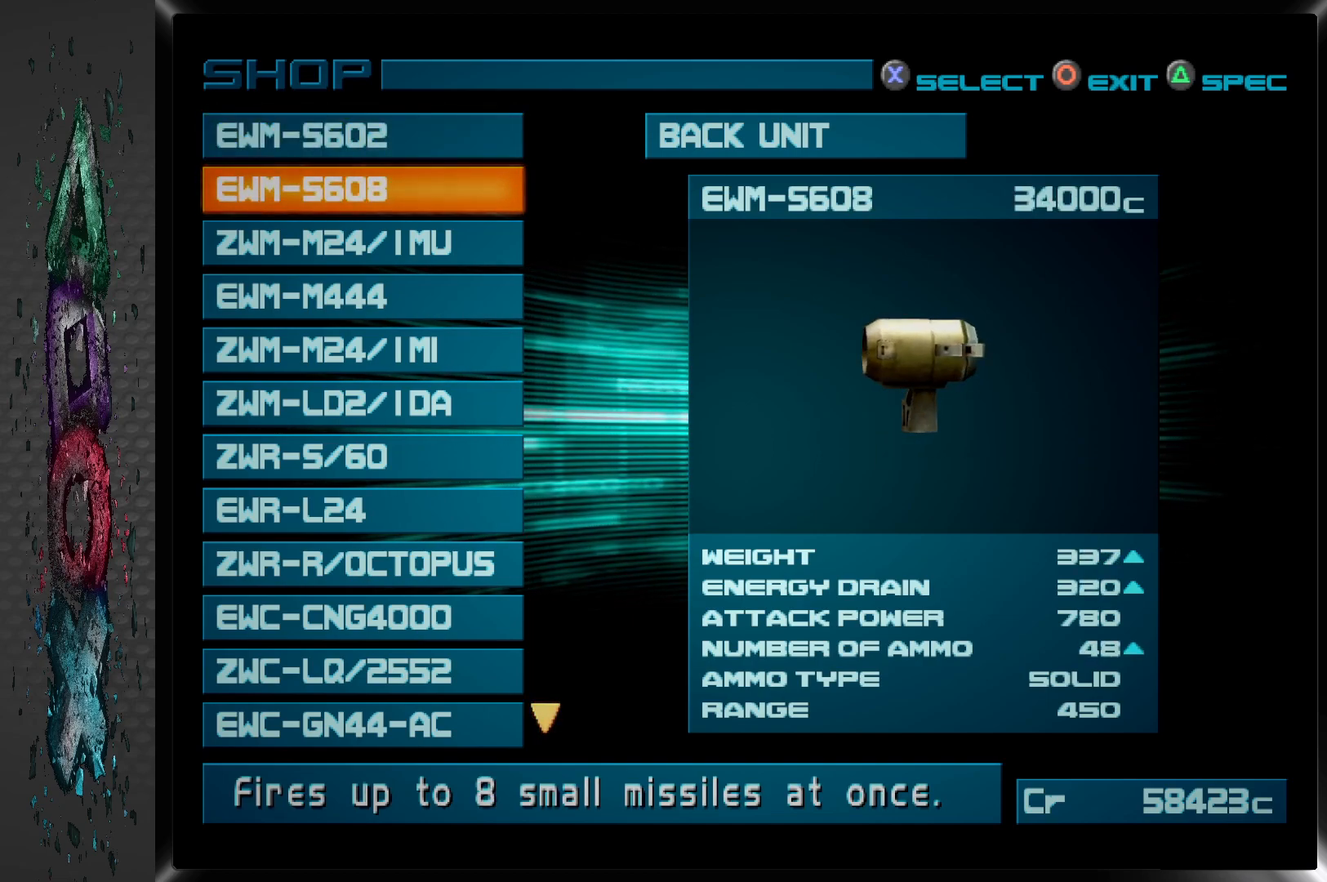
{"buttons": ["DPAD_DOWN"], "left_stick": "center", "right_stick": "center", "events": [[133, "DPAD_UP", "down"], [250, "DPAD_UP", "up"], [483, "DPAD_DOWN", "down"]]}
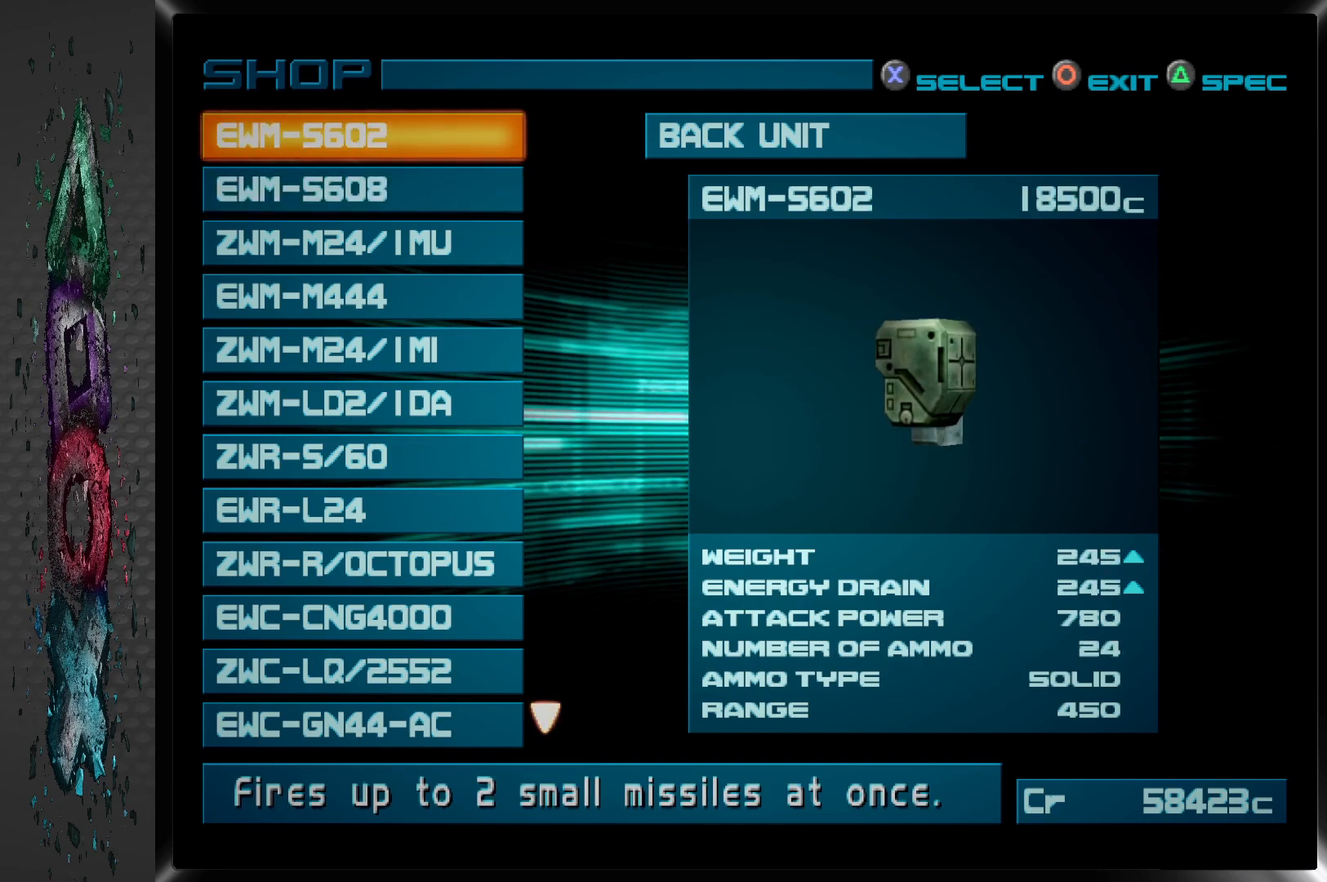
{"buttons": [], "left_stick": "center", "right_stick": "center", "events": [[117, "DPAD_DOWN", "up"]]}
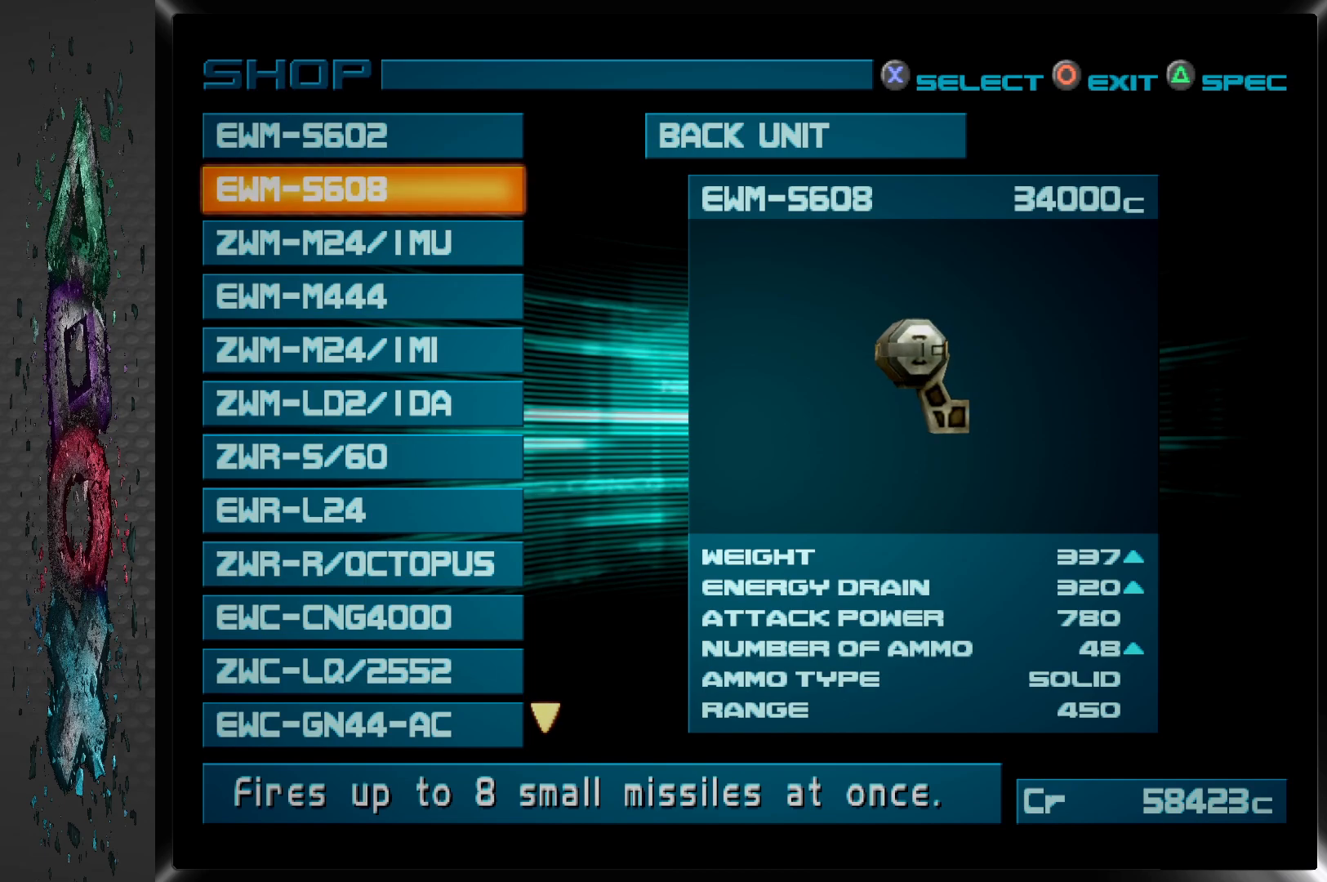
{"buttons": [], "left_stick": "center", "right_stick": "center", "events": [[317, "DPAD_UP", "down"], [450, "DPAD_UP", "up"]]}
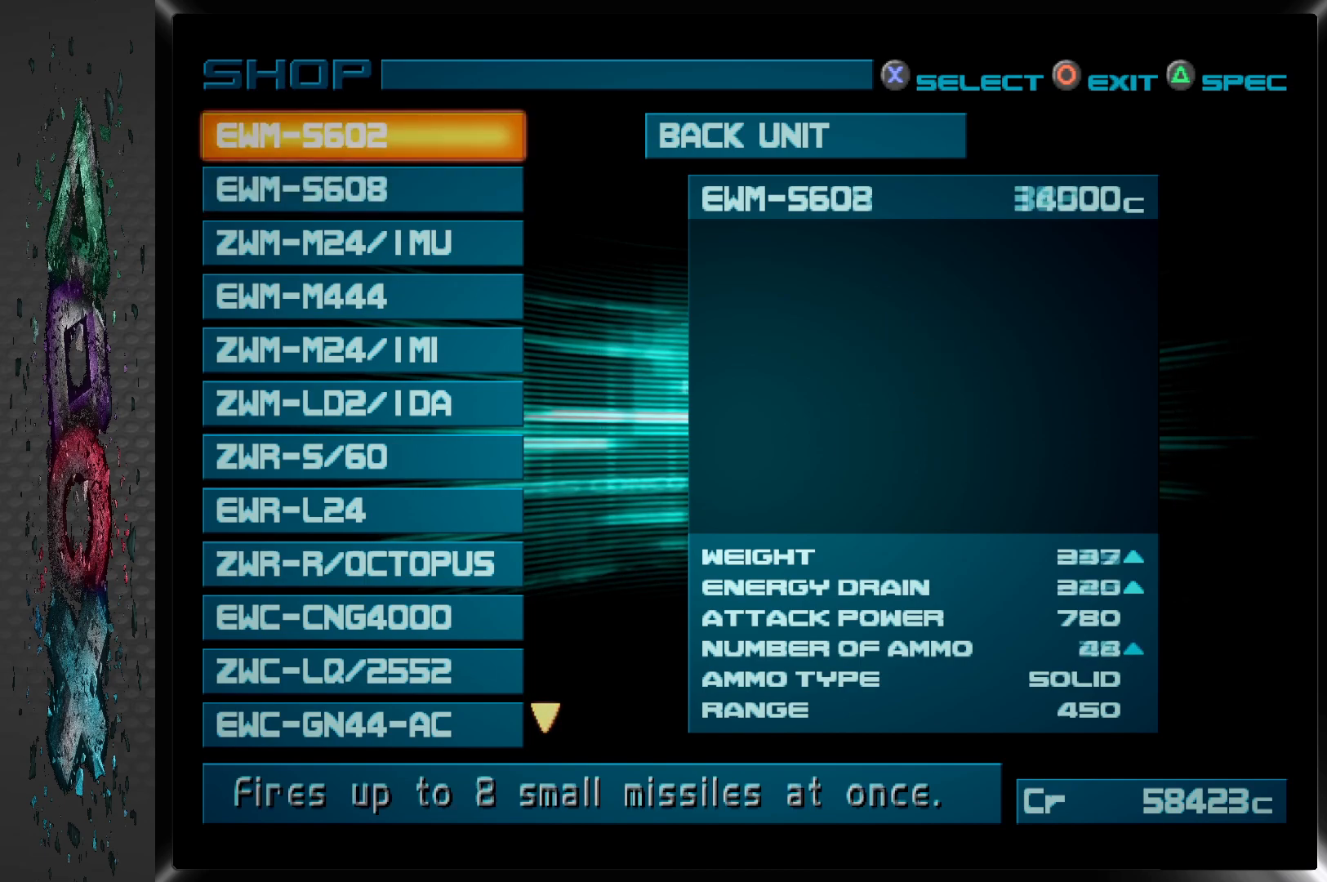
{"buttons": [], "left_stick": "center", "right_stick": "center", "events": [[317, "DPAD_DOWN", "down"], [433, "DPAD_DOWN", "up"]]}
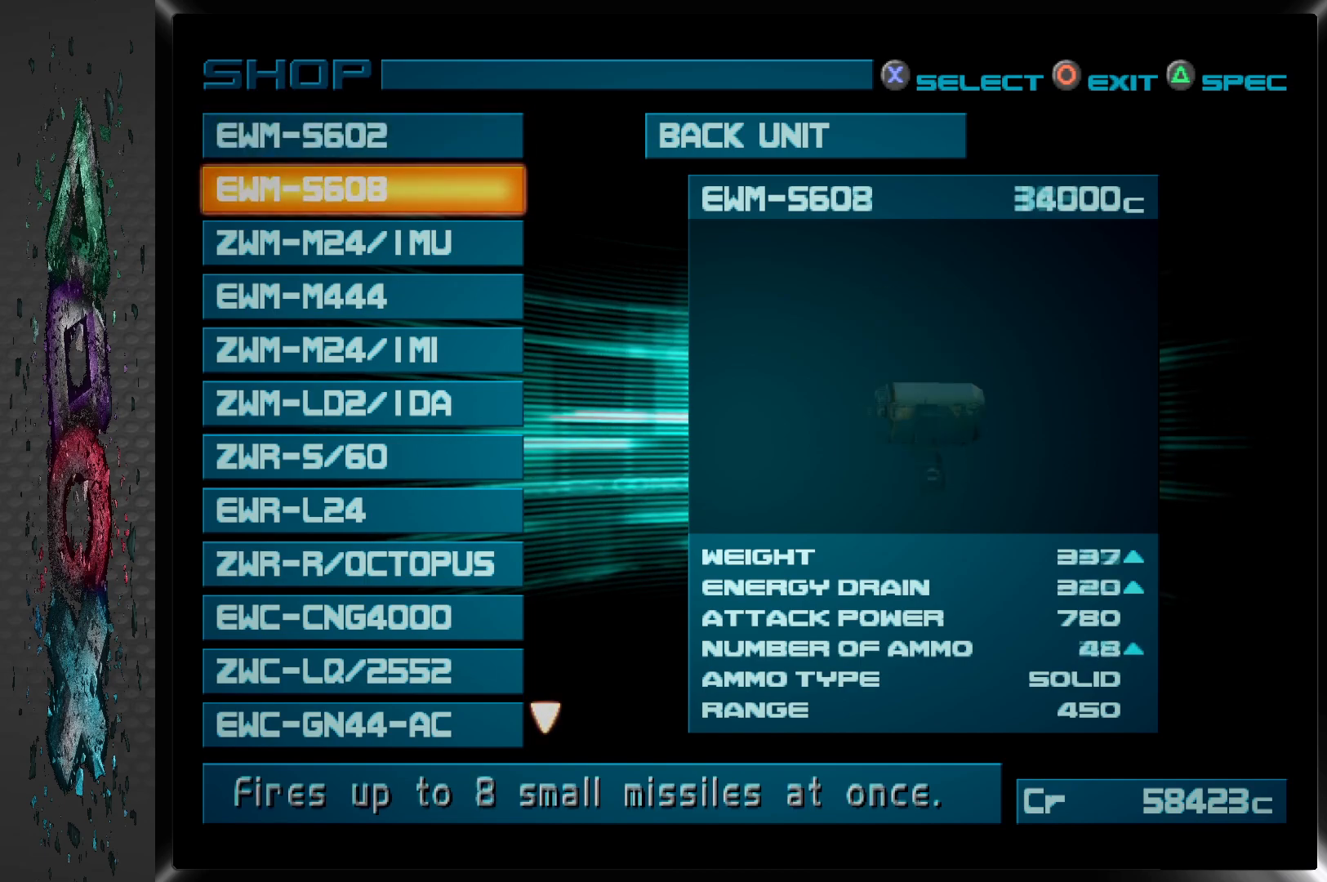
{"buttons": [], "left_stick": "center", "right_stick": "center", "events": []}
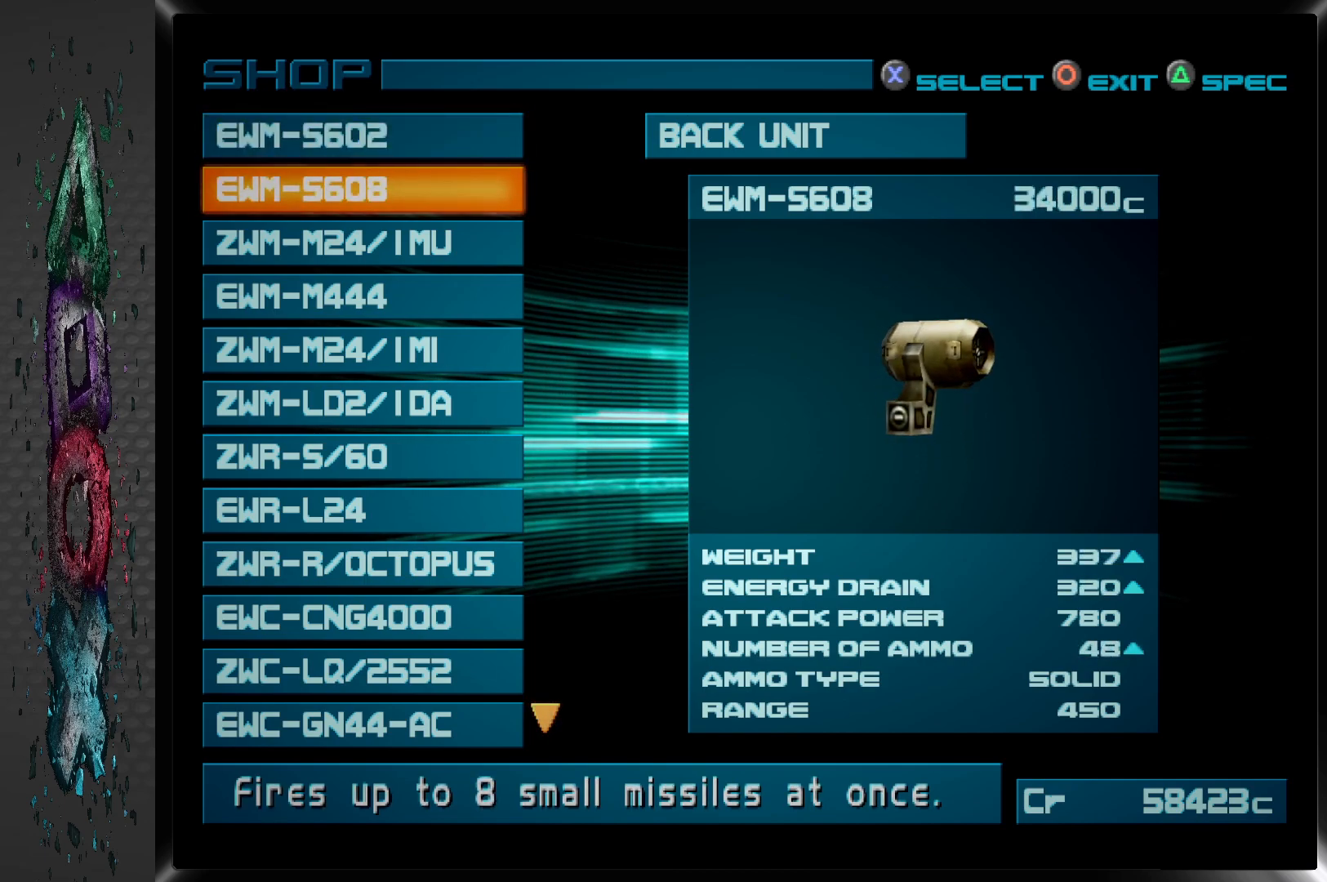
{"buttons": [], "left_stick": "center", "right_stick": "center", "events": [[300, "DPAD_UP", "down"], [450, "DPAD_UP", "up"]]}
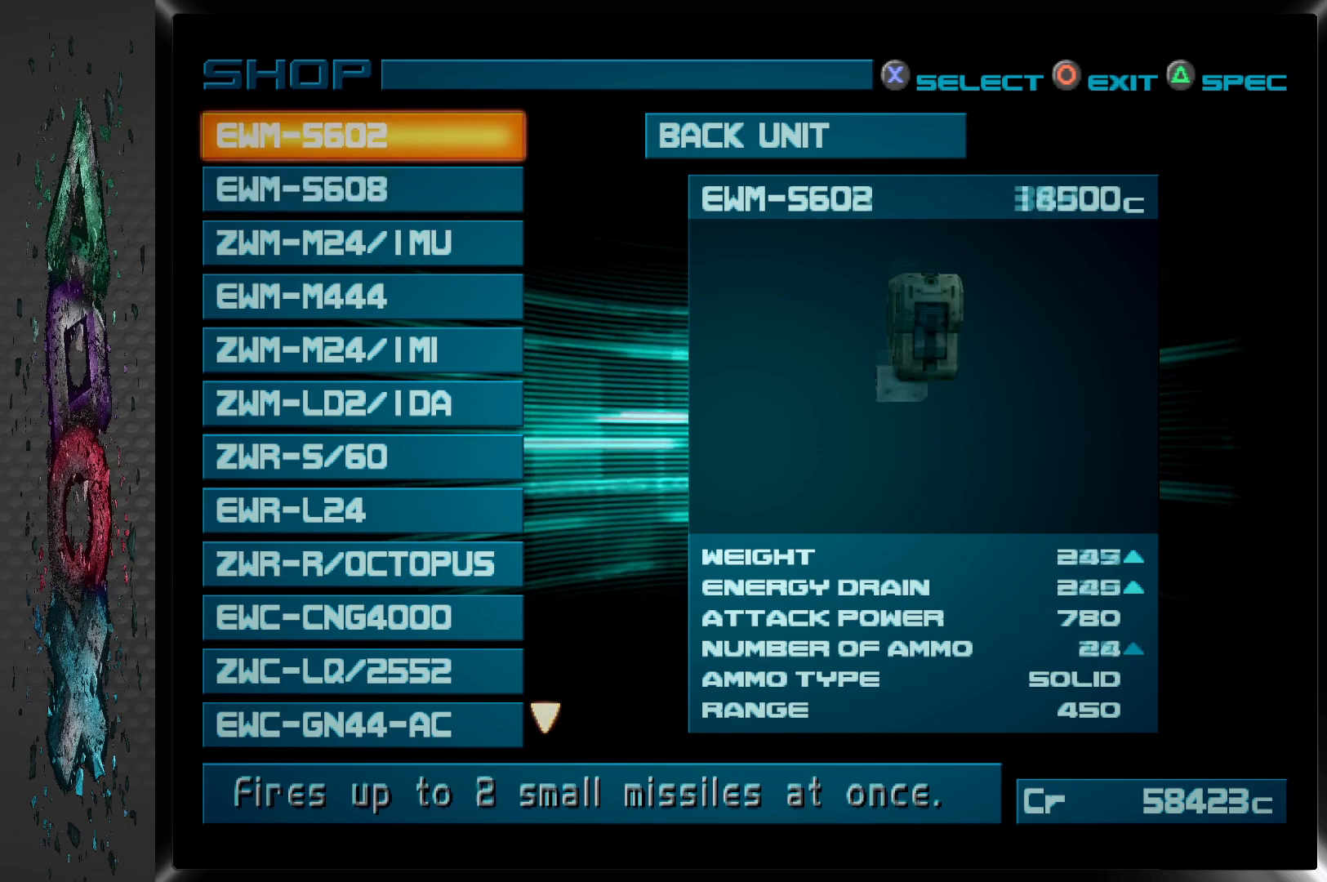
{"buttons": ["DPAD_DOWN"], "left_stick": "center", "right_stick": "center", "events": [[367, "DPAD_DOWN", "down"]]}
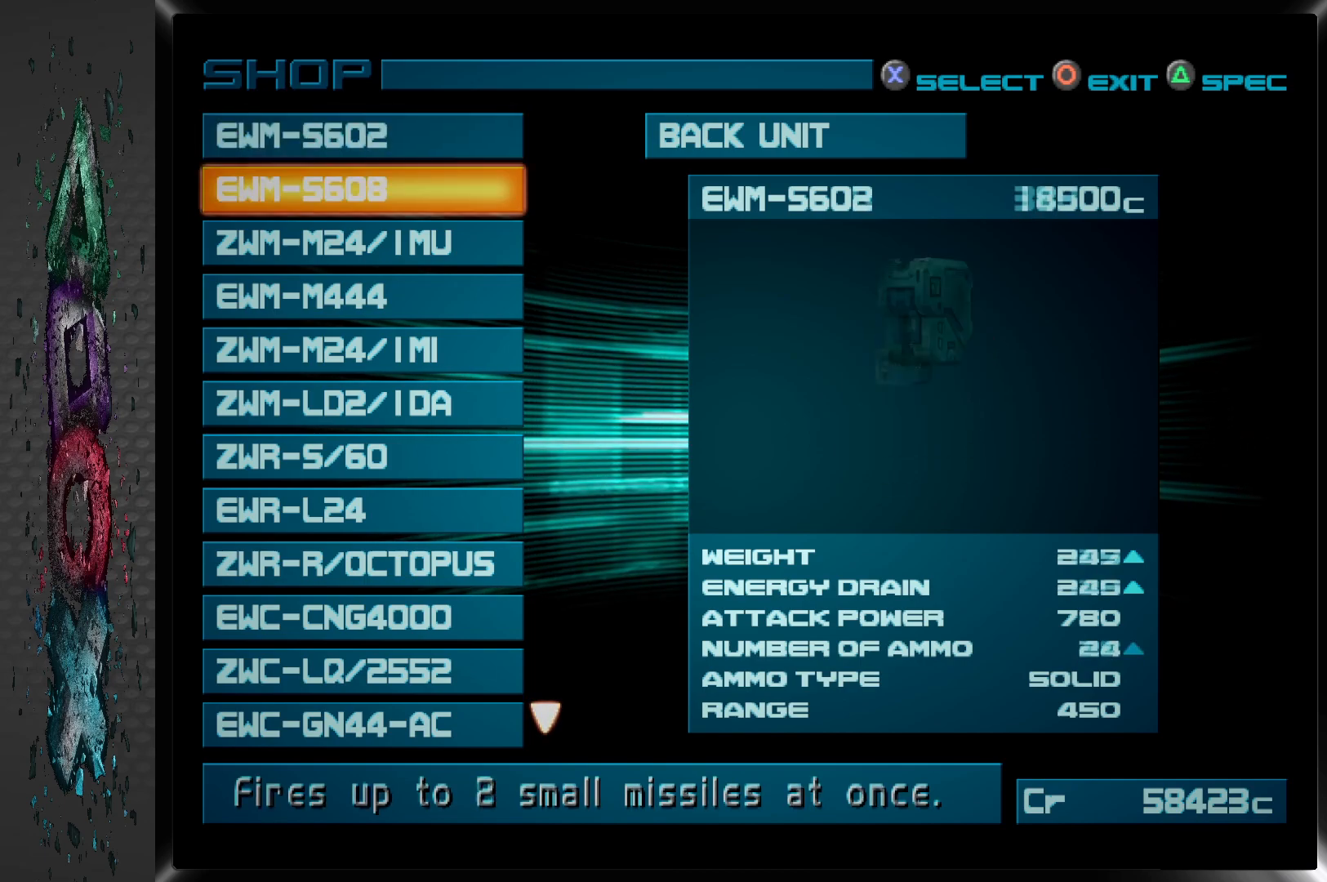
{"buttons": [], "left_stick": "center", "right_stick": "center", "events": [[17, "DPAD_DOWN", "up"], [367, "DPAD_UP", "down"], [500, "DPAD_UP", "up"]]}
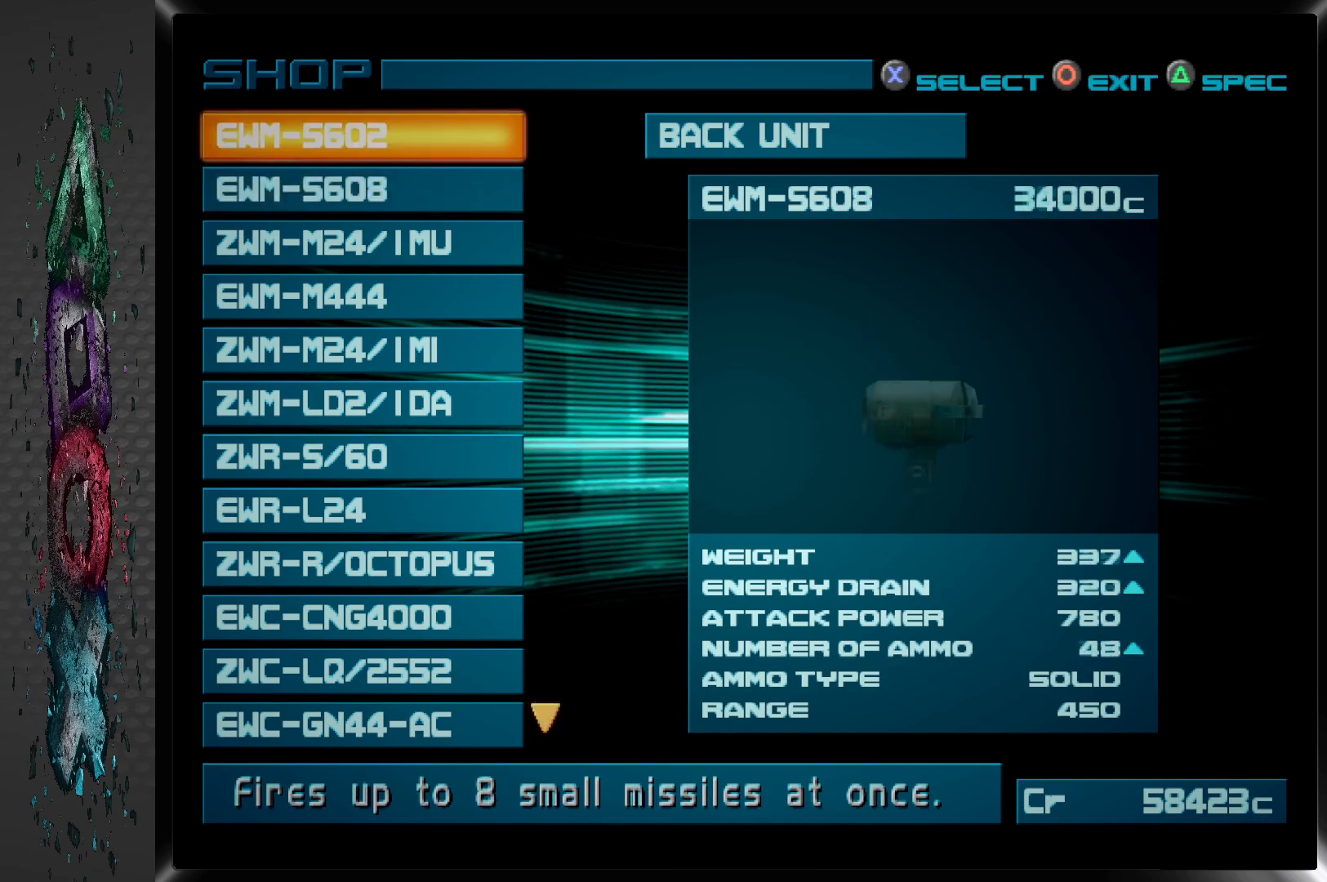
{"buttons": ["DPAD_DOWN"], "left_stick": "center", "right_stick": "center", "events": [[400, "DPAD_DOWN", "down"]]}
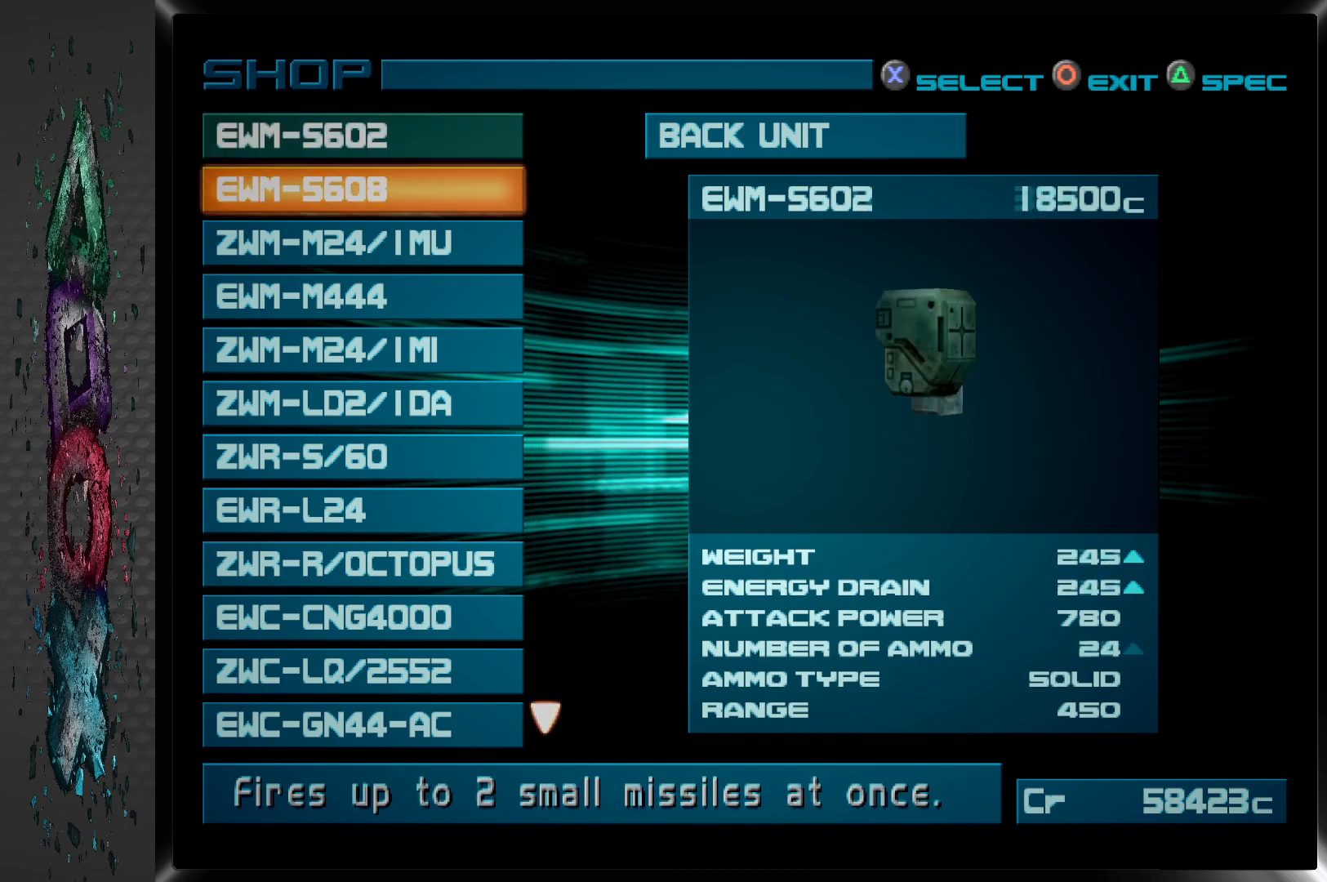
{"buttons": [], "left_stick": "center", "right_stick": "center", "events": [[33, "DPAD_DOWN", "up"]]}
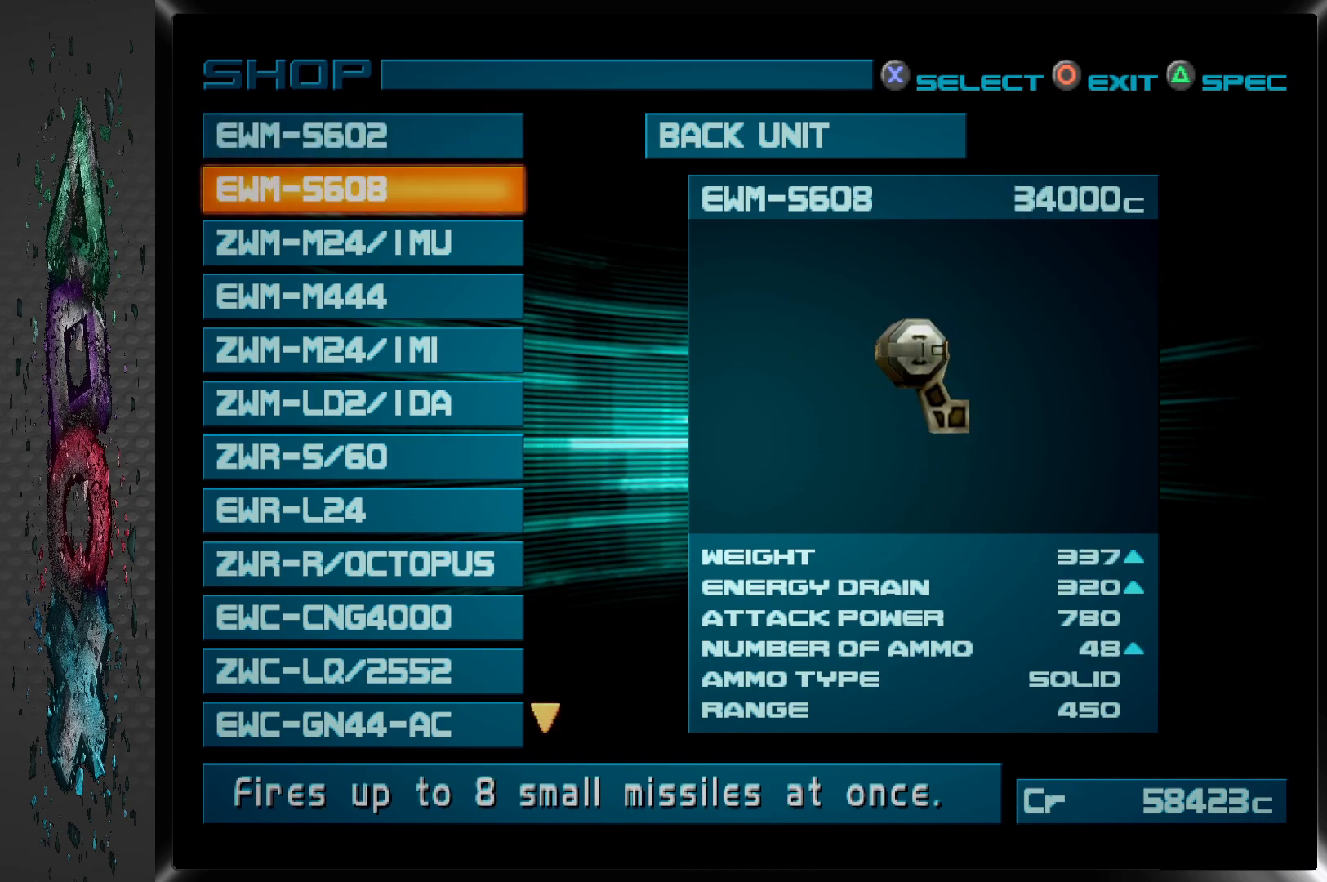
{"buttons": [], "left_stick": "center", "right_stick": "center", "events": [[133, "DPAD_UP", "down"], [283, "DPAD_UP", "up"]]}
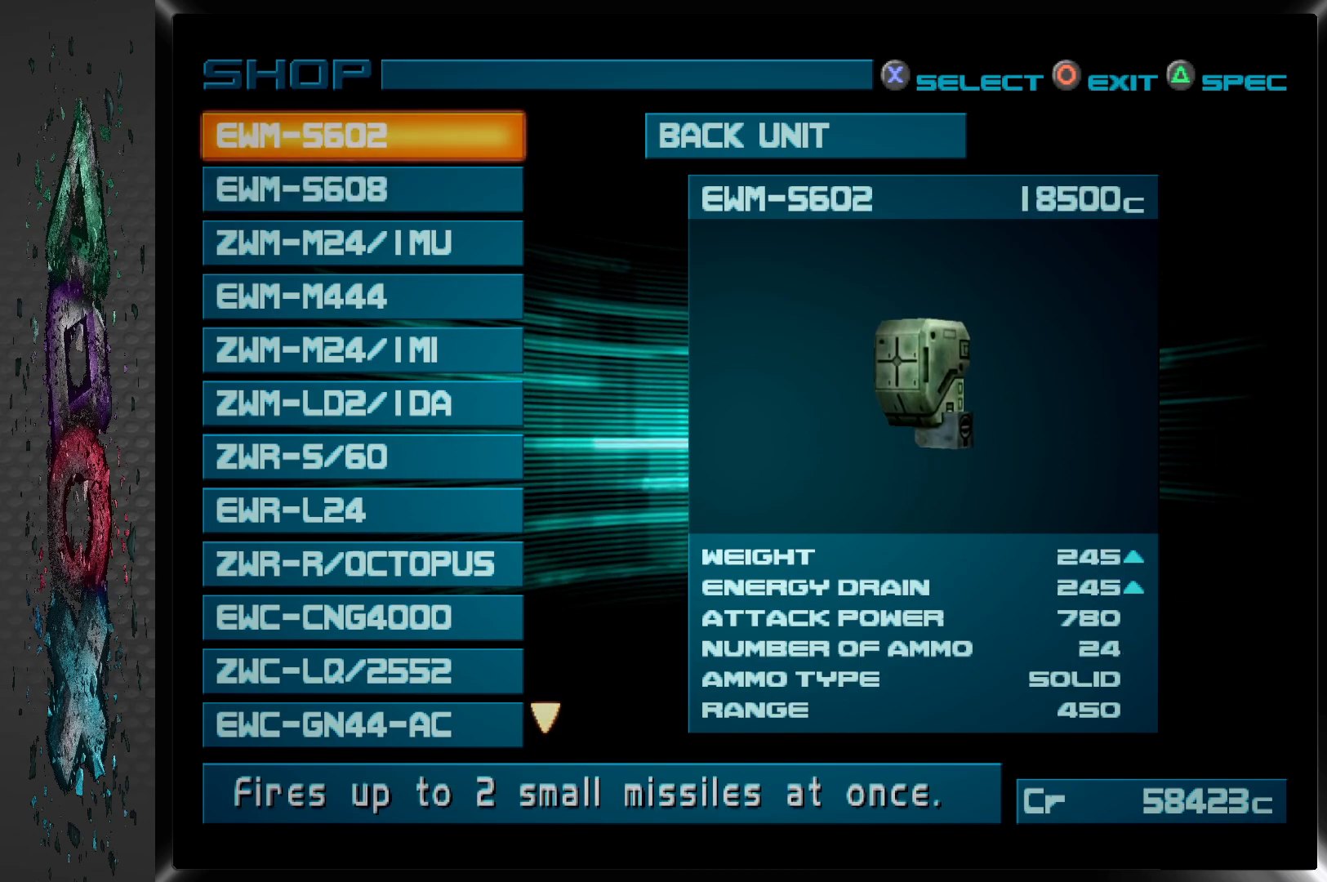
{"buttons": [], "left_stick": "center", "right_stick": "center", "events": [[50, "DPAD_DOWN", "down"], [183, "DPAD_DOWN", "up"]]}